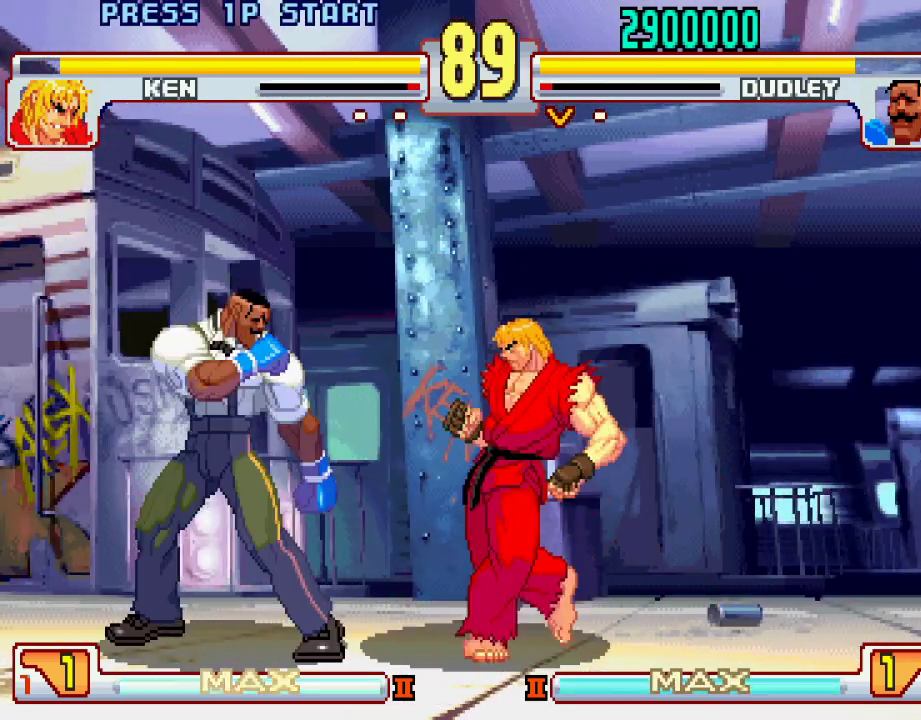
Gameplay with a controller (PlayStation layout); each line is a JSON object with the inputs held at the frame after it. "events" lists button and stick changes between this image and that frame as [ms after this image, input, new state], when the widget could be followed in between. Not read: L3 R1 R2 R3.
{"buttons": ["L1"], "left_stick": "center", "events": [[367, "left_stick", "center"], [500, "L1", "down"]]}
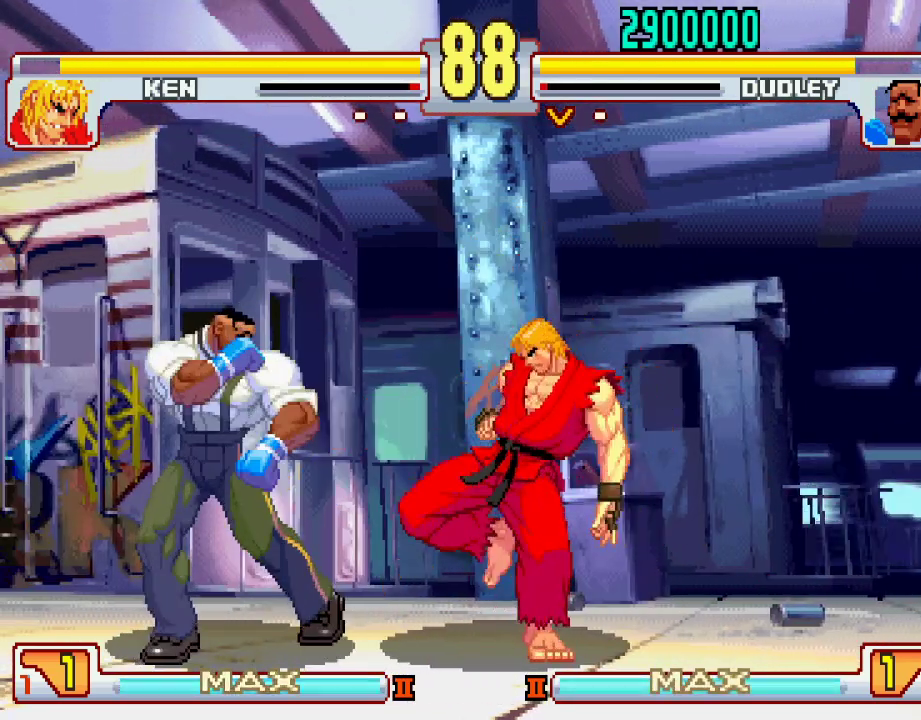
{"buttons": [], "left_stick": "center", "events": [[83, "L1", "up"]]}
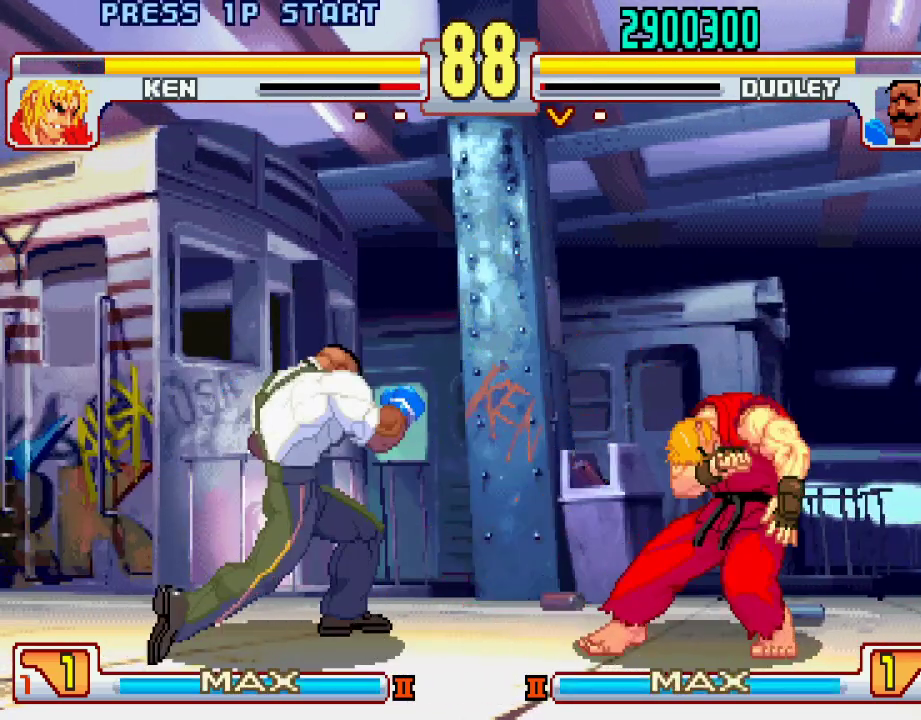
{"buttons": [], "left_stick": "left", "events": [[167, "left_stick", "right"], [250, "left_stick", "center"], [300, "left_stick", "left"]]}
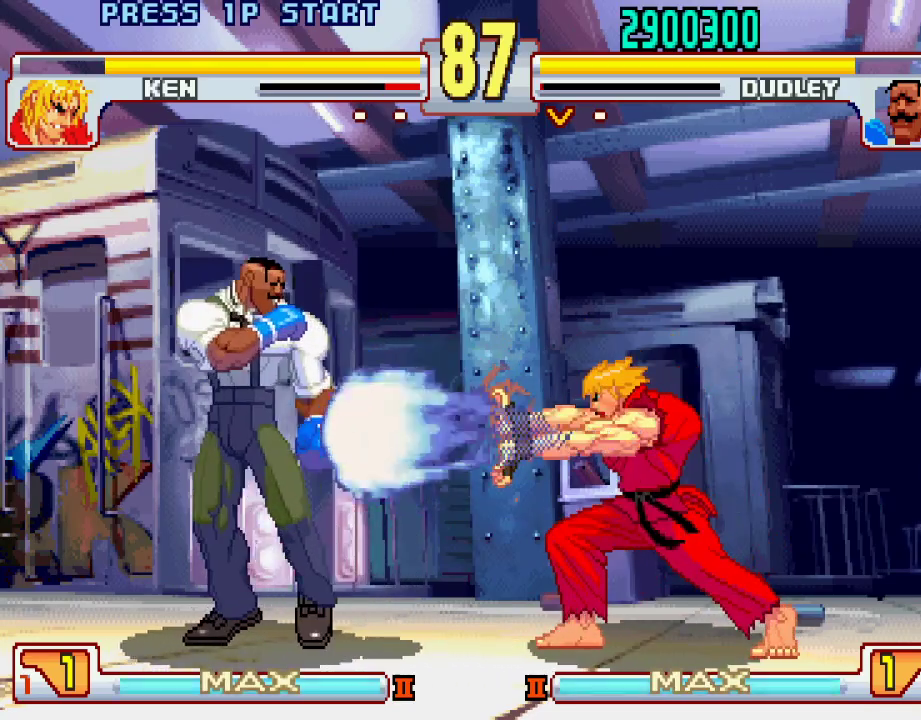
{"buttons": [], "left_stick": "center", "events": [[117, "left_stick", "center"], [167, "left_stick", "right"], [233, "left_stick", "center"]]}
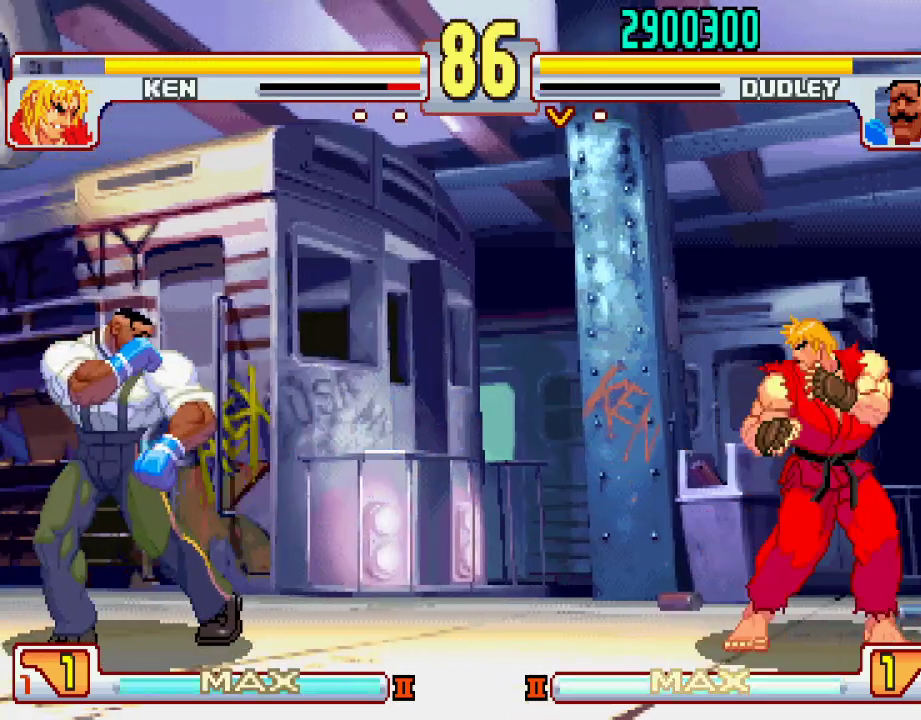
{"buttons": [], "left_stick": "right", "events": [[150, "left_stick", "right"]]}
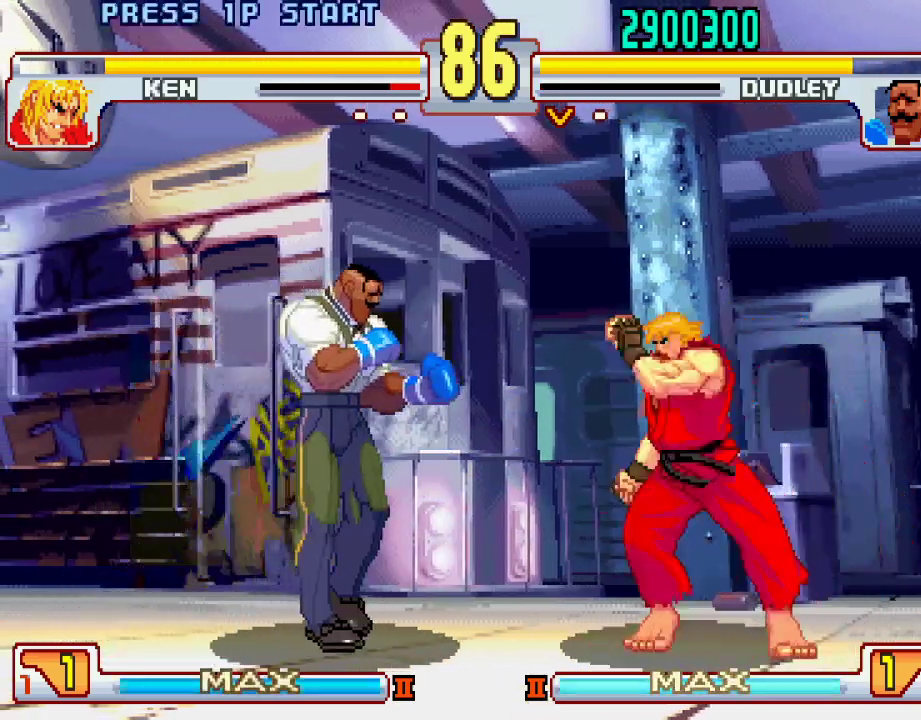
{"buttons": [], "left_stick": "left", "events": [[133, "left_stick", "center"], [183, "left_stick", "left"]]}
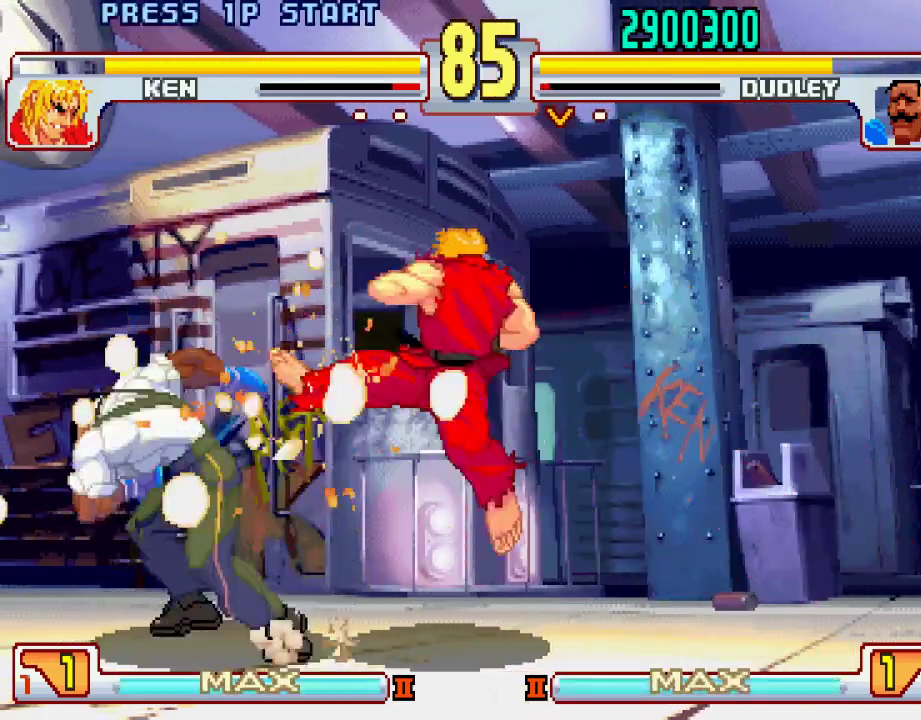
{"buttons": [], "left_stick": "down-left", "events": [[33, "left_stick", "down-left"]]}
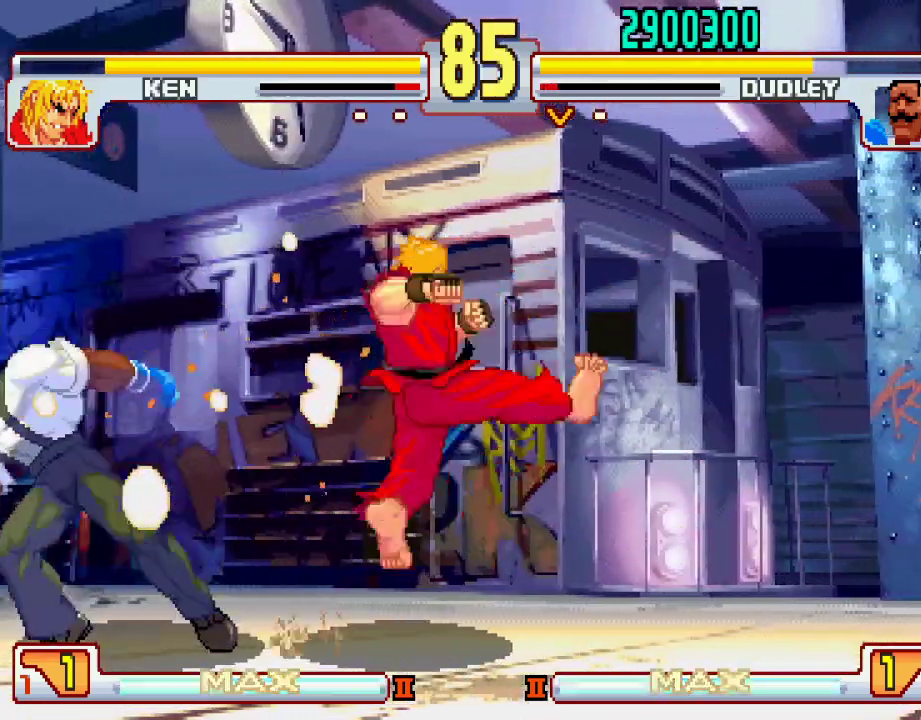
{"buttons": ["TRIANGLE"], "left_stick": "down-left", "events": [[283, "TRIANGLE", "down"], [350, "TRIANGLE", "up"], [417, "TRIANGLE", "down"]]}
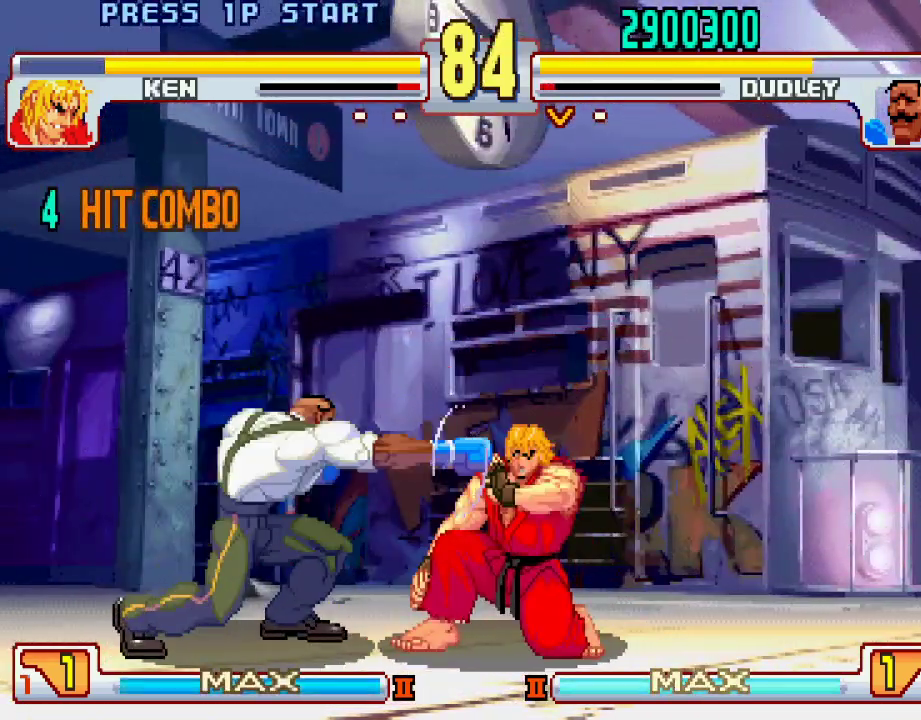
{"buttons": [], "left_stick": "left", "events": [[33, "TRIANGLE", "up"], [133, "left_stick", "center"], [317, "left_stick", "left"]]}
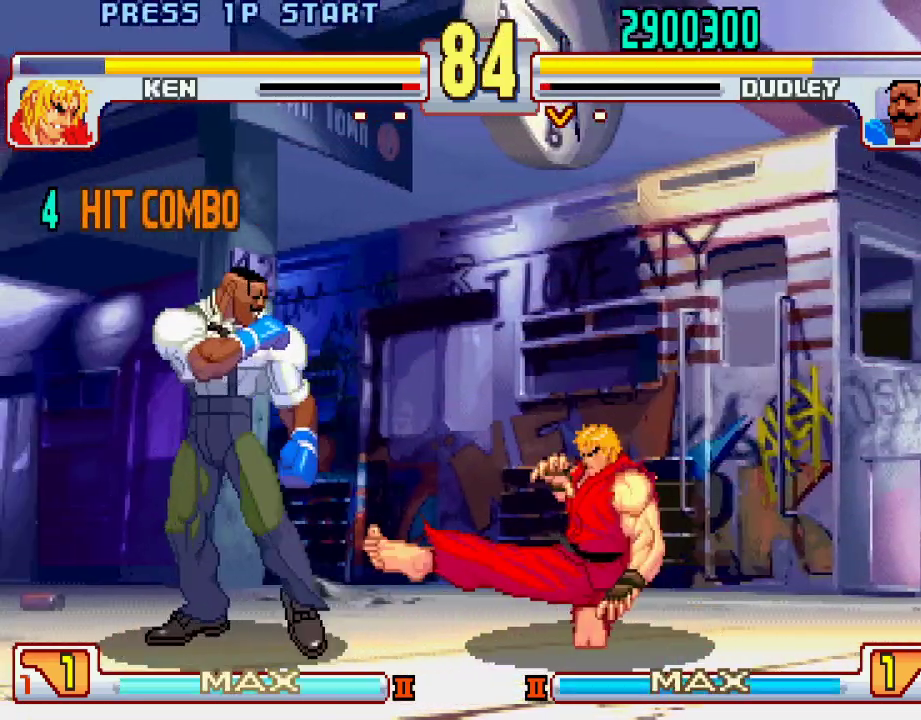
{"buttons": ["L1"], "left_stick": "right", "events": [[183, "left_stick", "right"], [333, "L1", "down"]]}
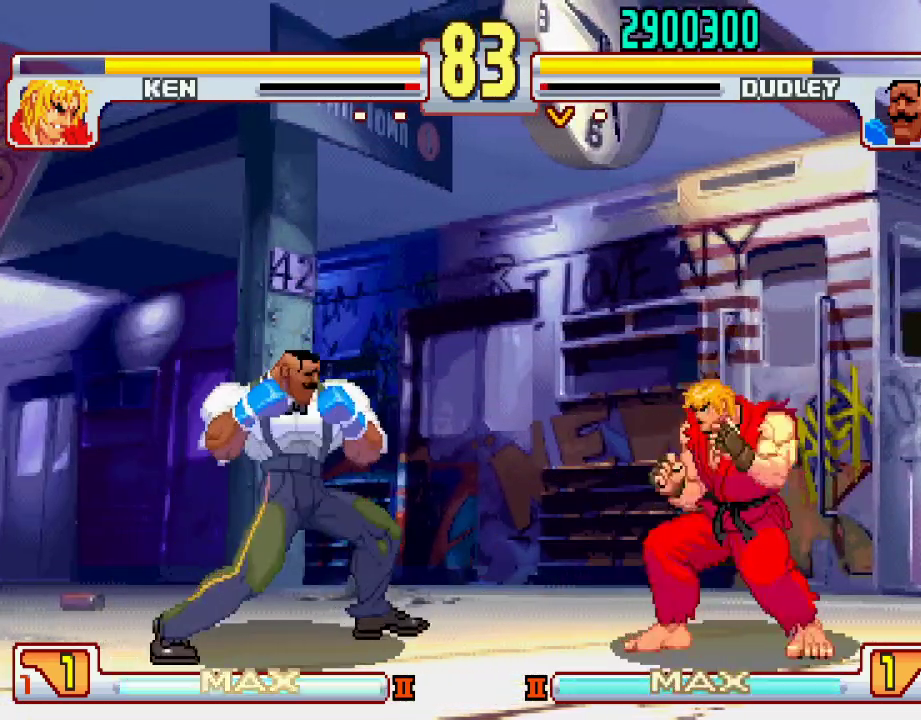
{"buttons": [], "left_stick": "center", "events": [[183, "left_stick", "center"], [250, "L1", "up"]]}
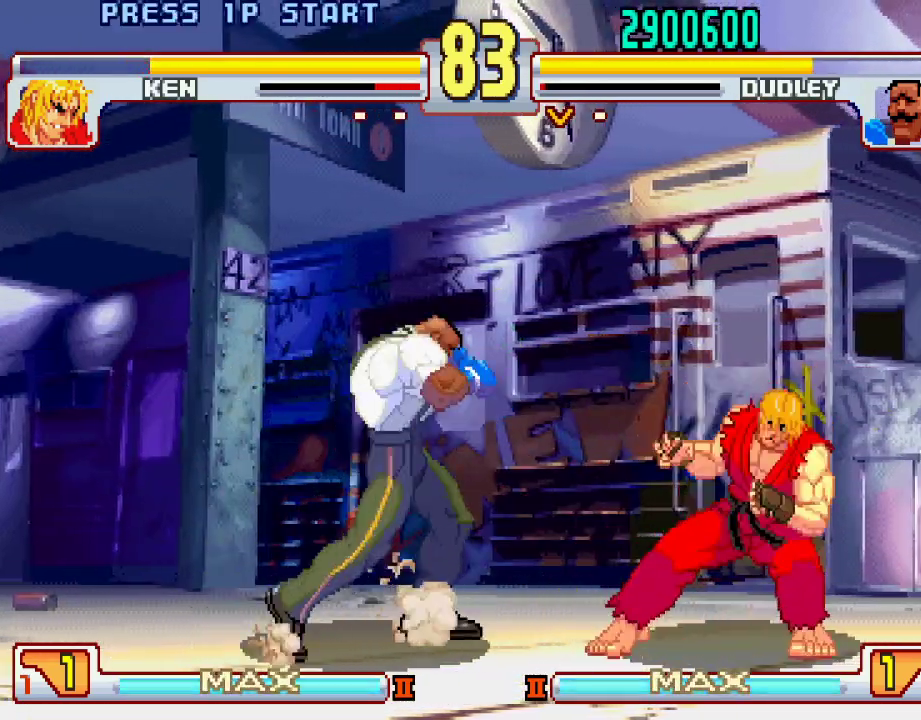
{"buttons": [], "left_stick": "down-left", "events": [[17, "left_stick", "right"], [167, "left_stick", "center"], [233, "left_stick", "down-left"]]}
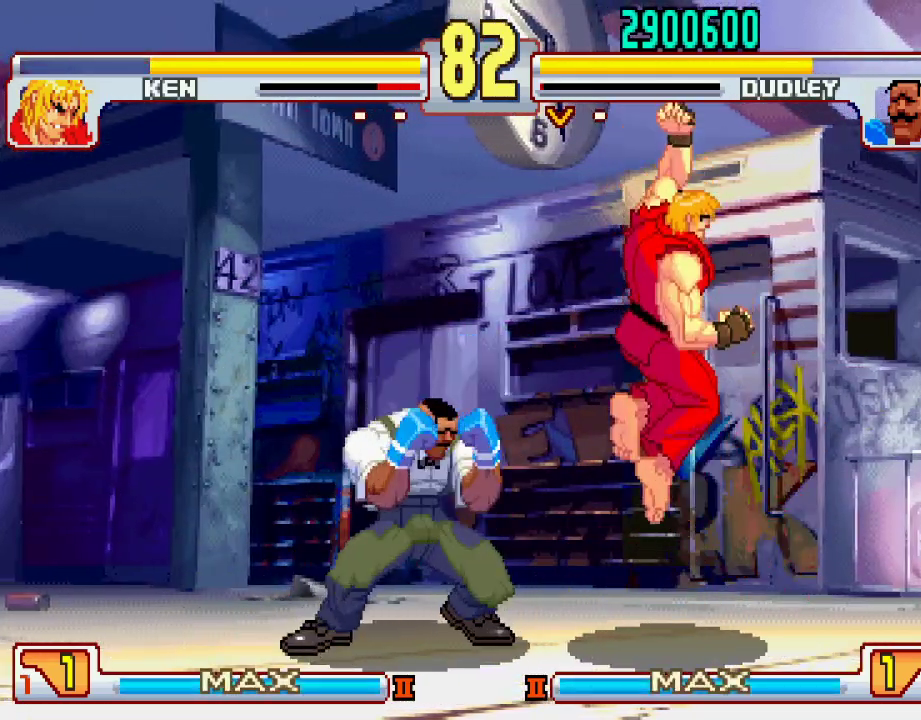
{"buttons": [], "left_stick": "left", "events": [[317, "left_stick", "left"]]}
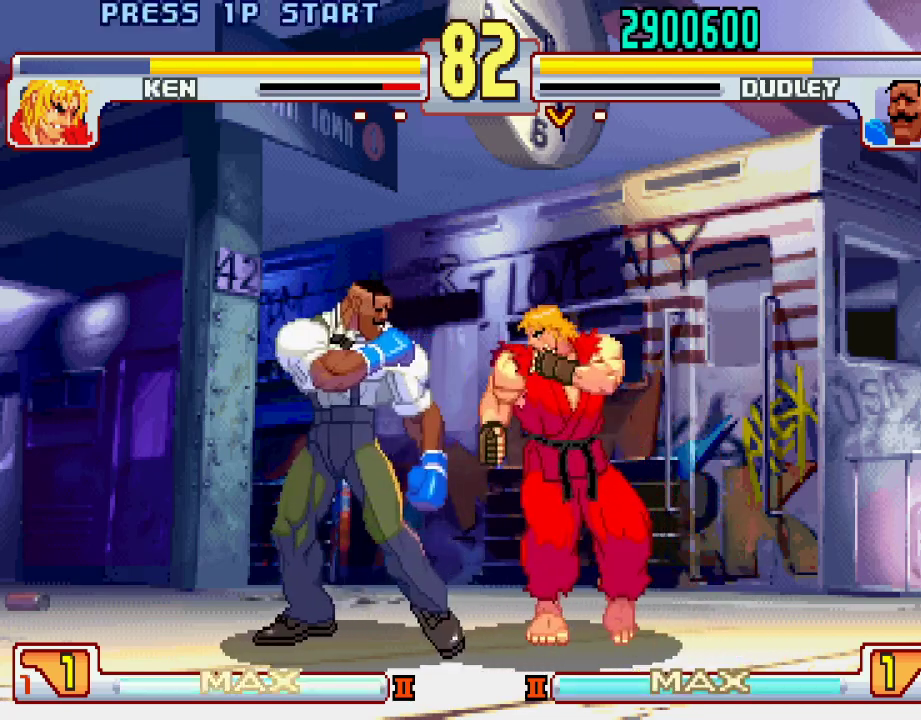
{"buttons": ["SQUARE"], "left_stick": "down-left", "events": [[283, "left_stick", "down-left"], [417, "SQUARE", "down"]]}
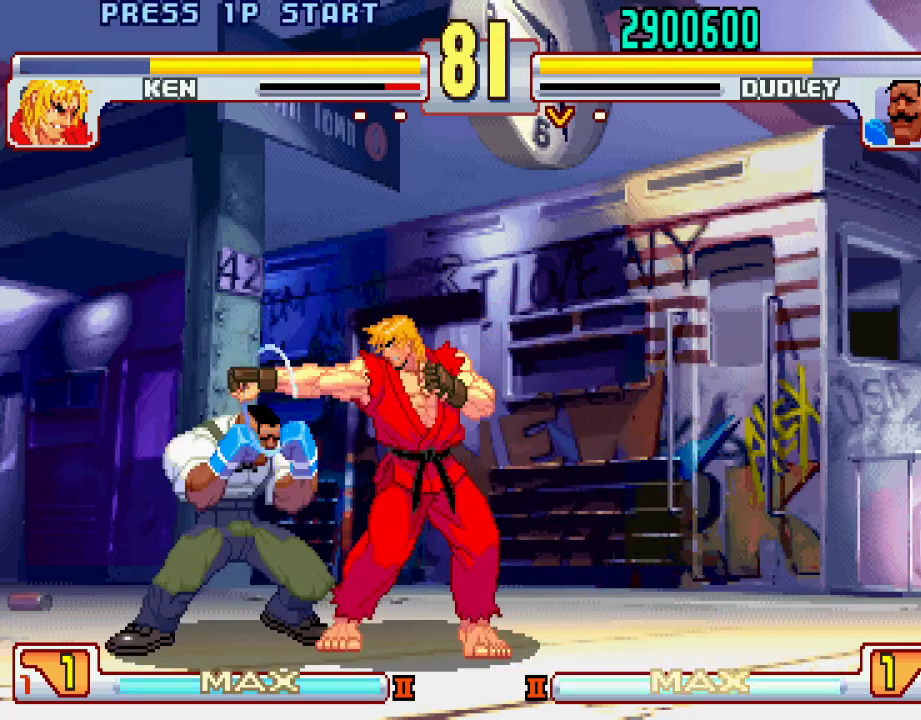
{"buttons": [], "left_stick": "left", "events": [[33, "SQUARE", "up"], [500, "left_stick", "left"]]}
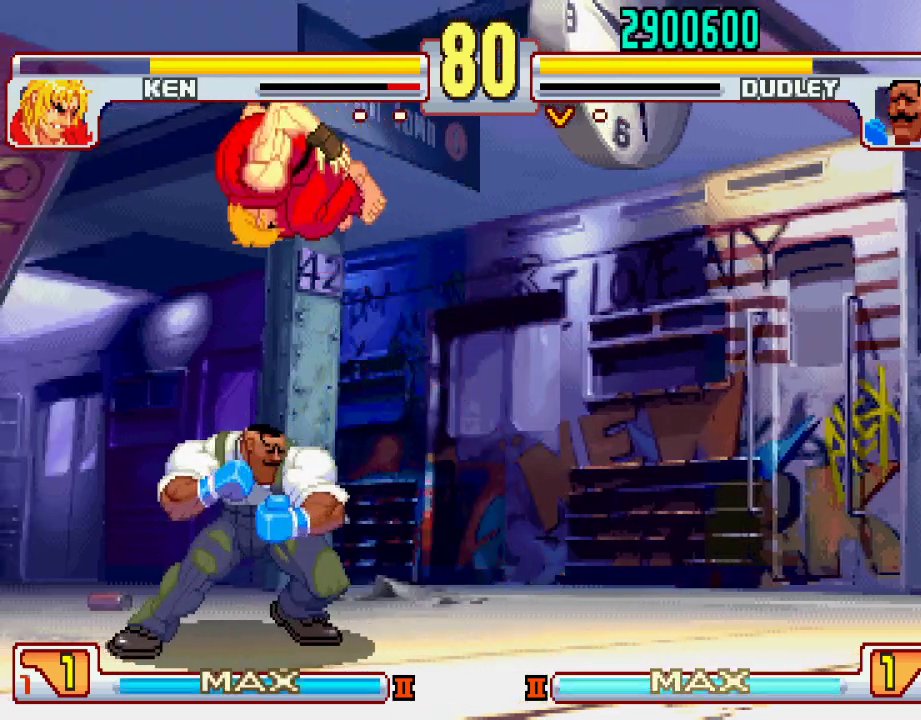
{"buttons": [], "left_stick": "left", "events": []}
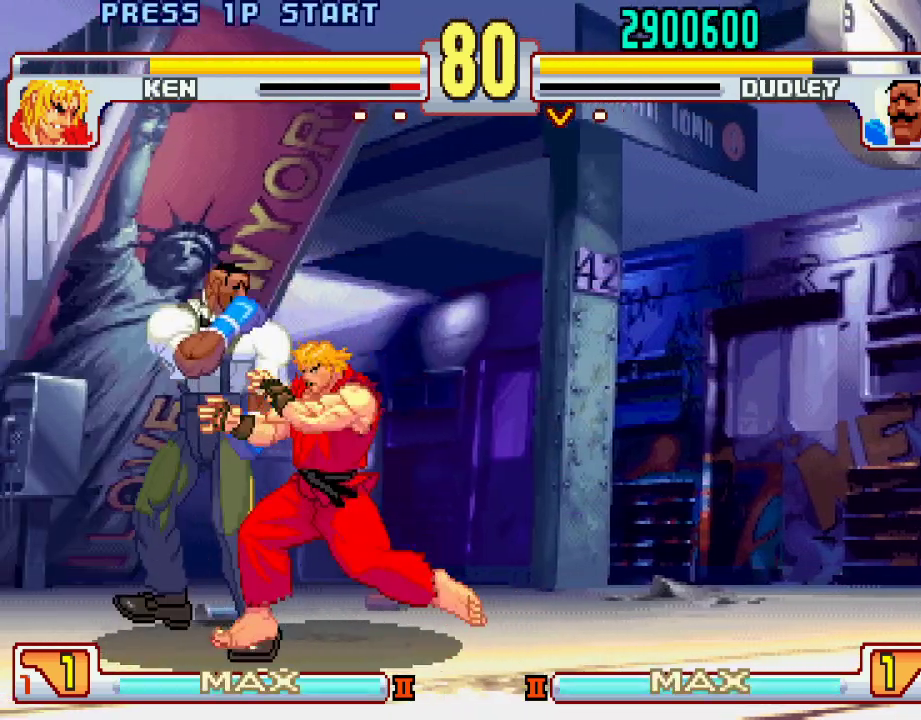
{"buttons": [], "left_stick": "down-left", "events": [[17, "left_stick", "down-left"]]}
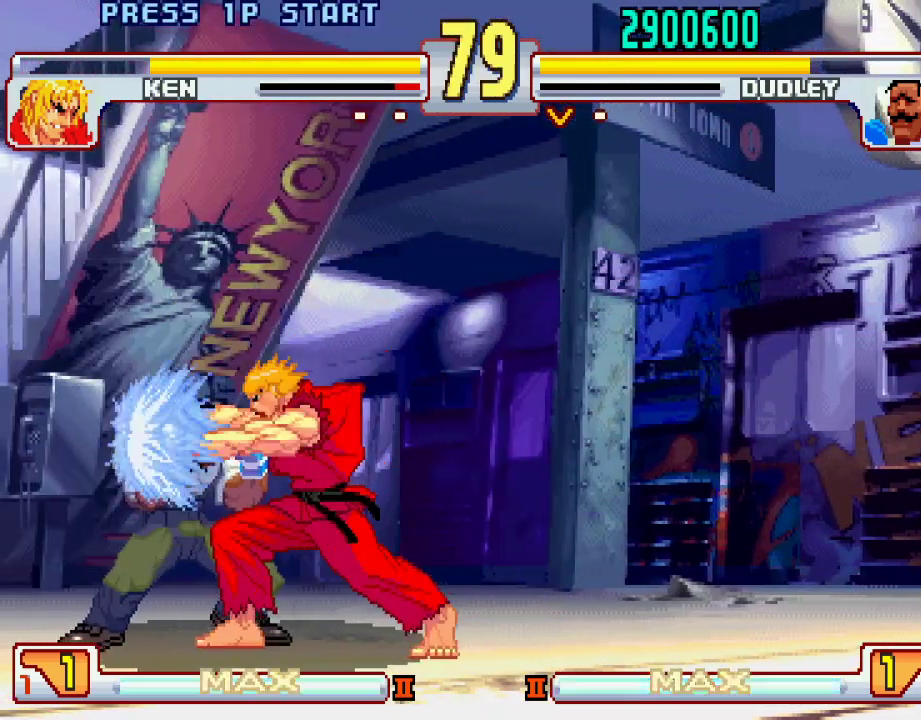
{"buttons": [], "left_stick": "center", "events": [[283, "left_stick", "center"], [400, "TRIANGLE", "down"], [450, "TRIANGLE", "up"]]}
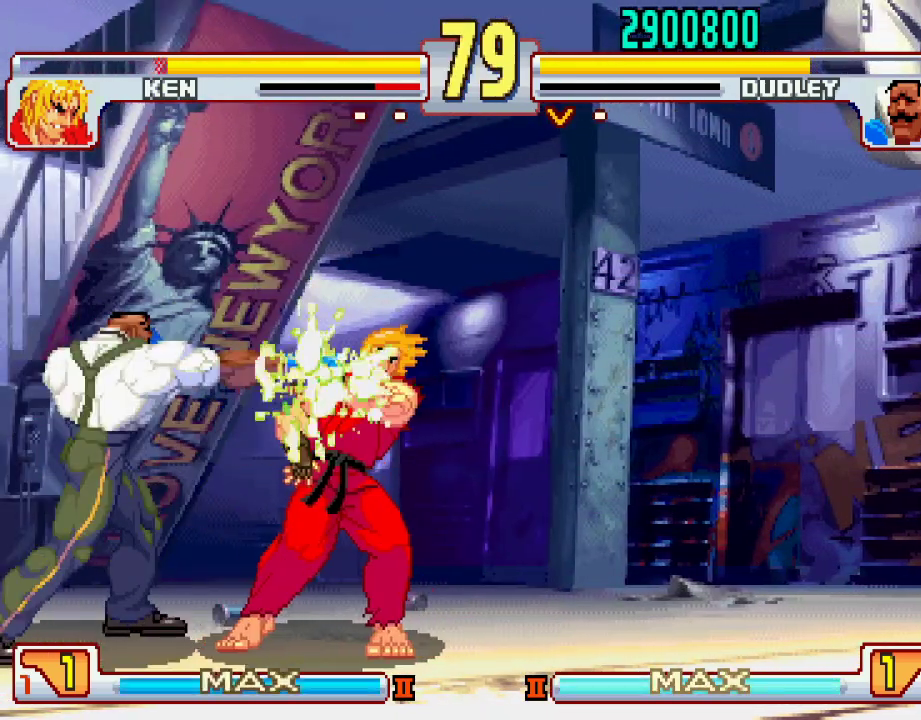
{"buttons": [], "left_stick": "right", "events": [[417, "left_stick", "right"]]}
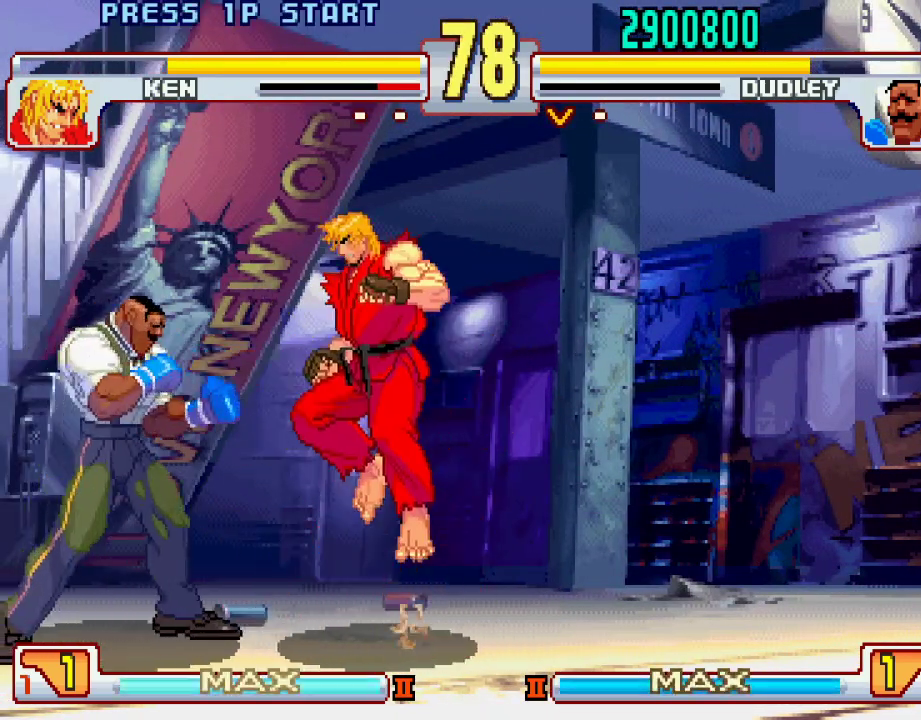
{"buttons": [], "left_stick": "left", "events": [[50, "left_stick", "down-left"], [283, "left_stick", "left"]]}
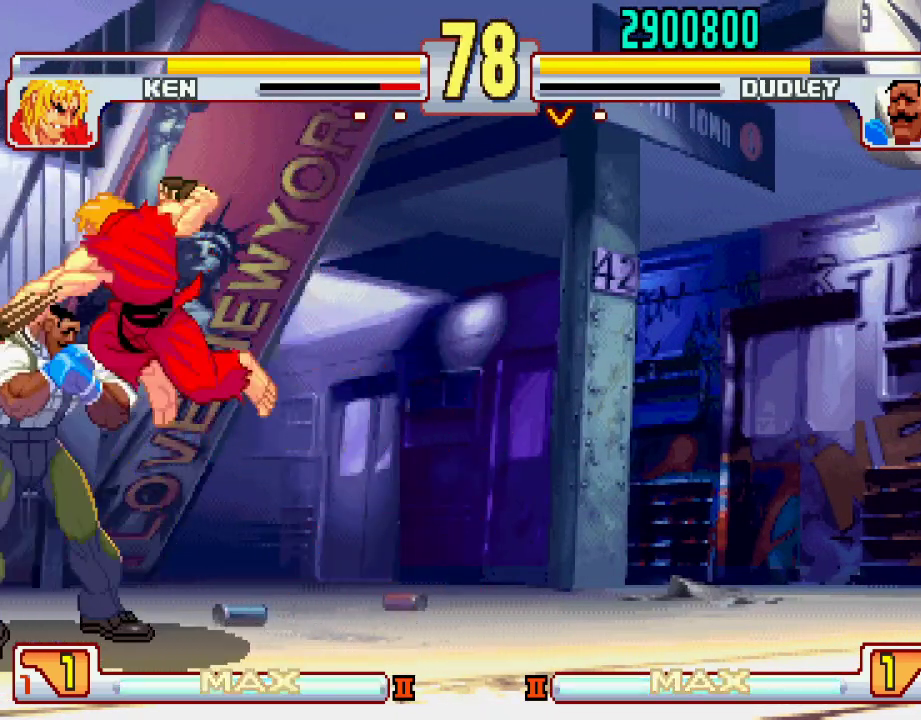
{"buttons": [], "left_stick": "down-left", "events": [[300, "left_stick", "down-left"]]}
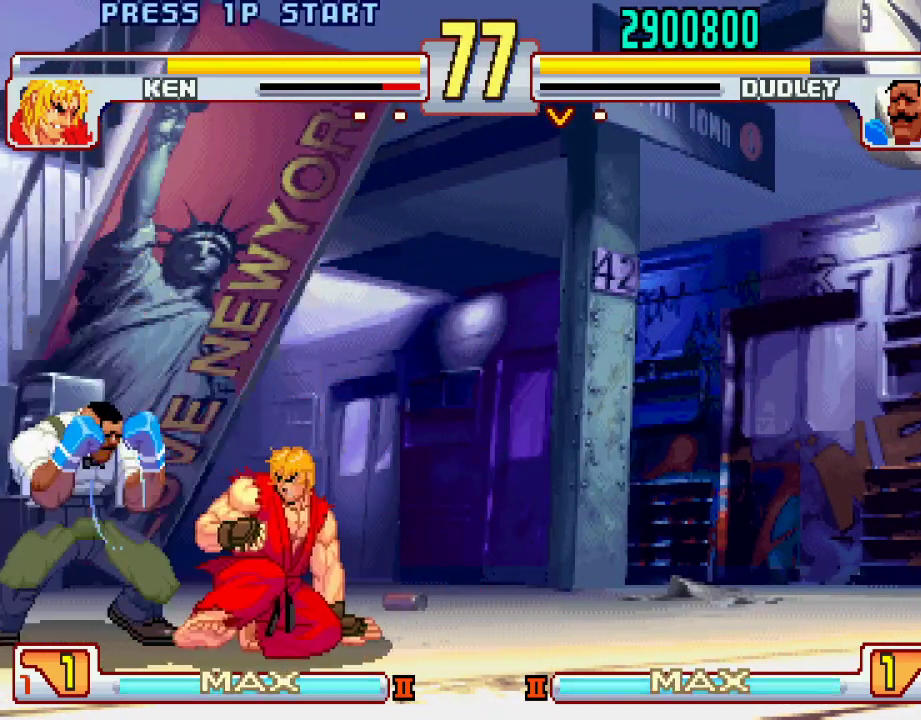
{"buttons": [], "left_stick": "down-left", "events": []}
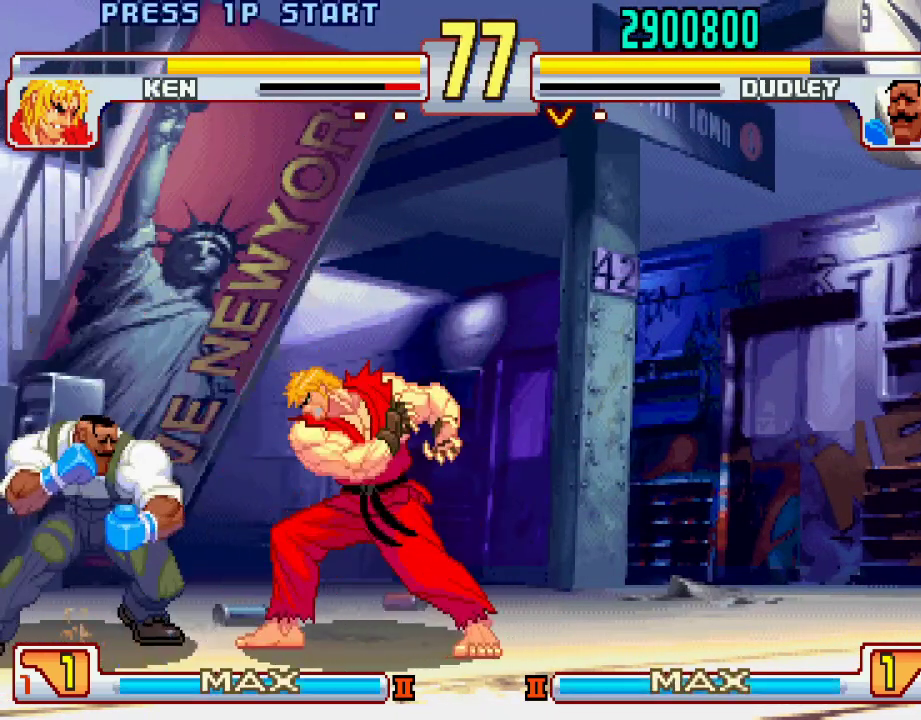
{"buttons": [], "left_stick": "left", "events": [[67, "left_stick", "left"]]}
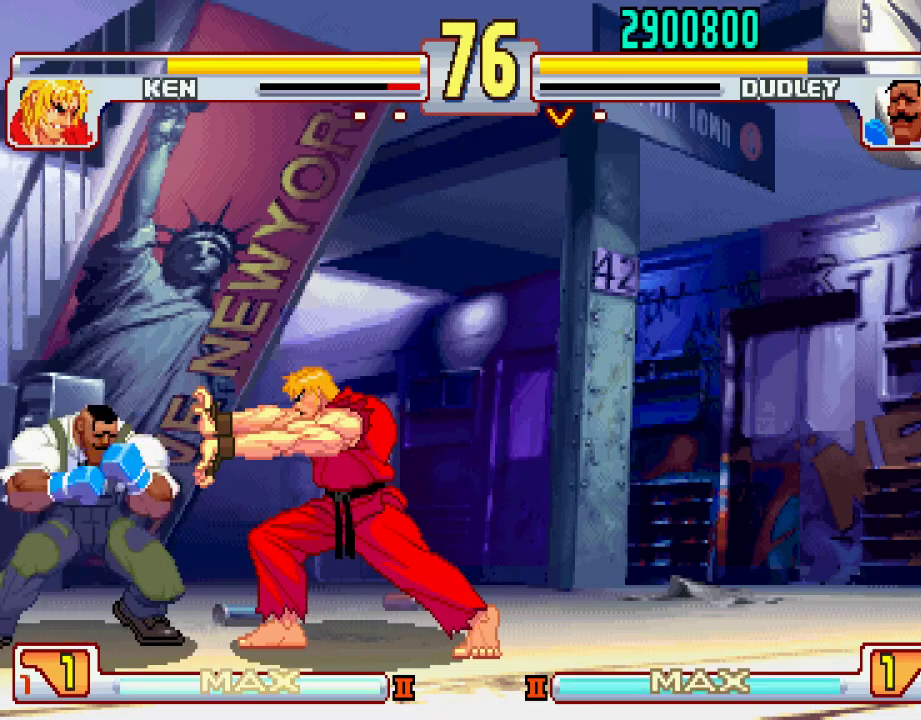
{"buttons": [], "left_stick": "center", "events": [[50, "left_stick", "center"], [67, "TRIANGLE", "down"], [117, "TRIANGLE", "up"]]}
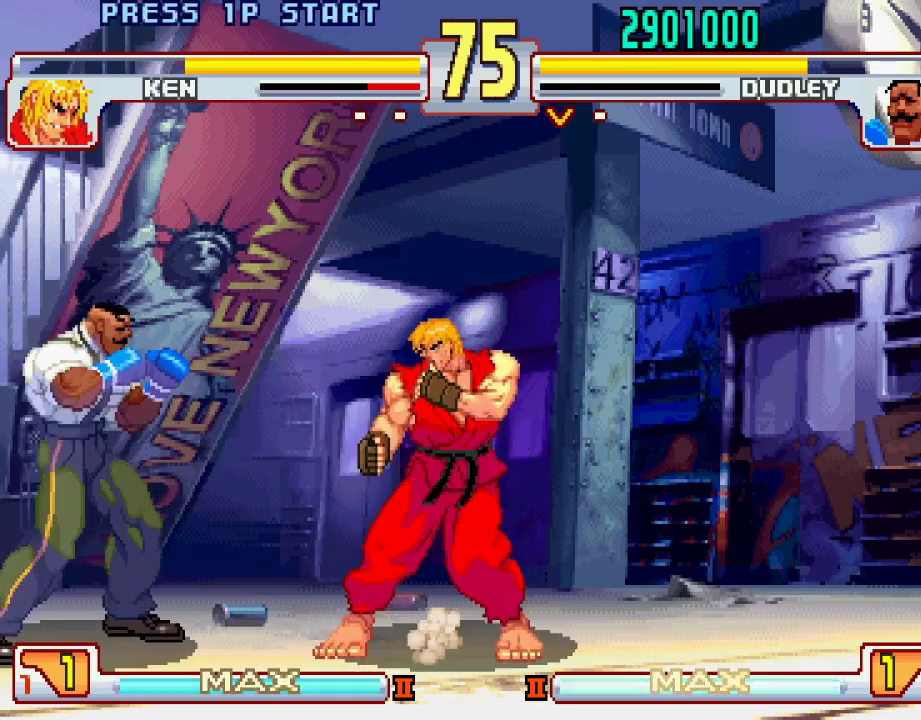
{"buttons": [], "left_stick": "left", "events": [[150, "left_stick", "left"]]}
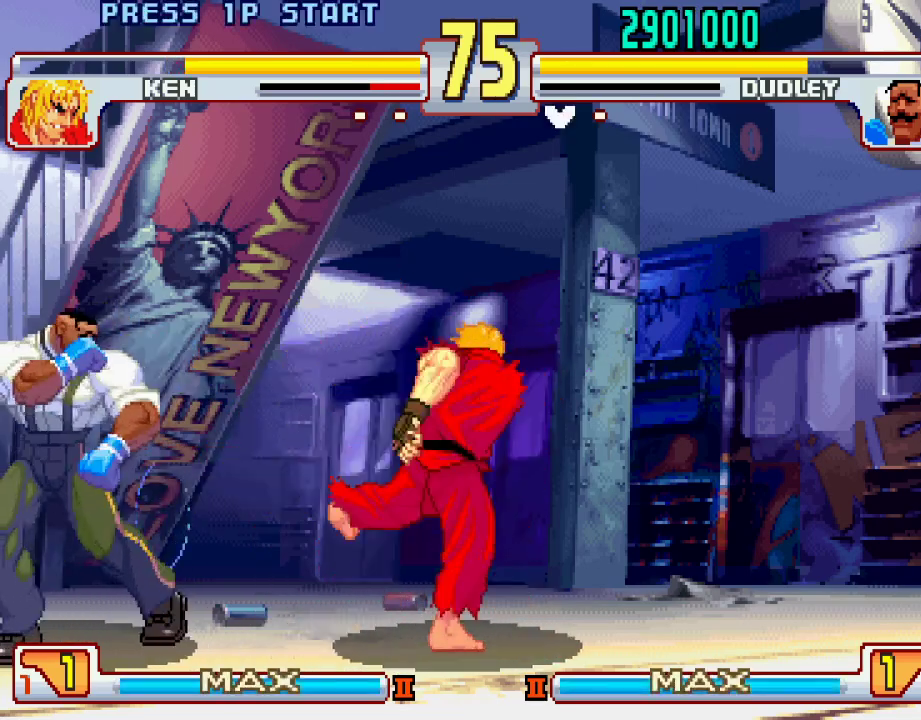
{"buttons": [], "left_stick": "left", "events": [[183, "TRIANGLE", "down"], [233, "TRIANGLE", "up"]]}
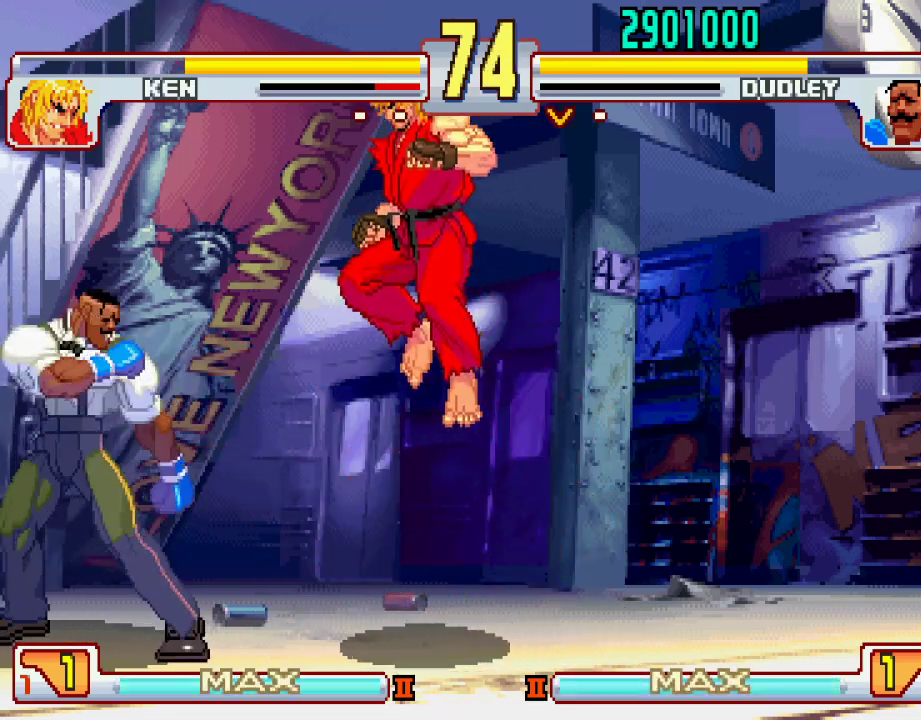
{"buttons": [], "left_stick": "left", "events": [[267, "left_stick", "center"], [317, "left_stick", "right"], [433, "left_stick", "left"]]}
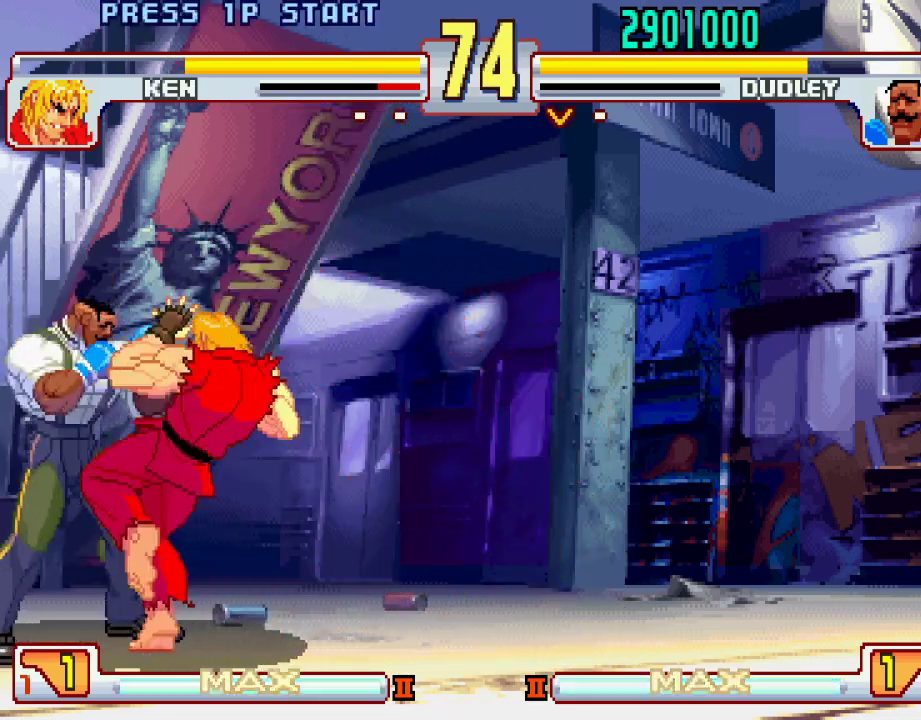
{"buttons": [], "left_stick": "left", "events": [[233, "left_stick", "down-left"], [433, "left_stick", "left"]]}
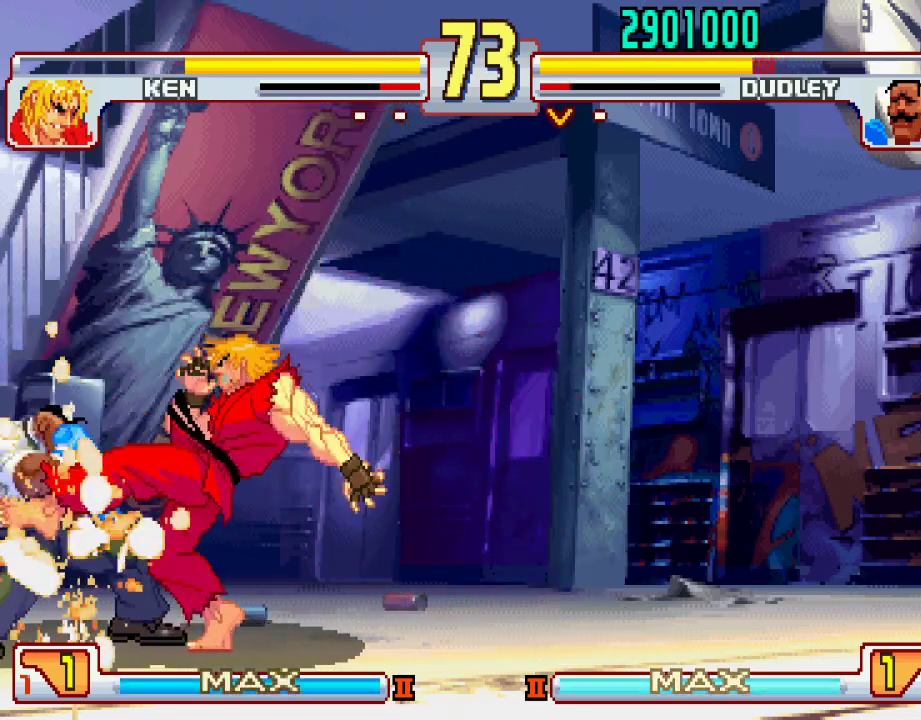
{"buttons": ["SQUARE"], "left_stick": "down-left", "events": [[167, "left_stick", "down-left"], [433, "SQUARE", "down"]]}
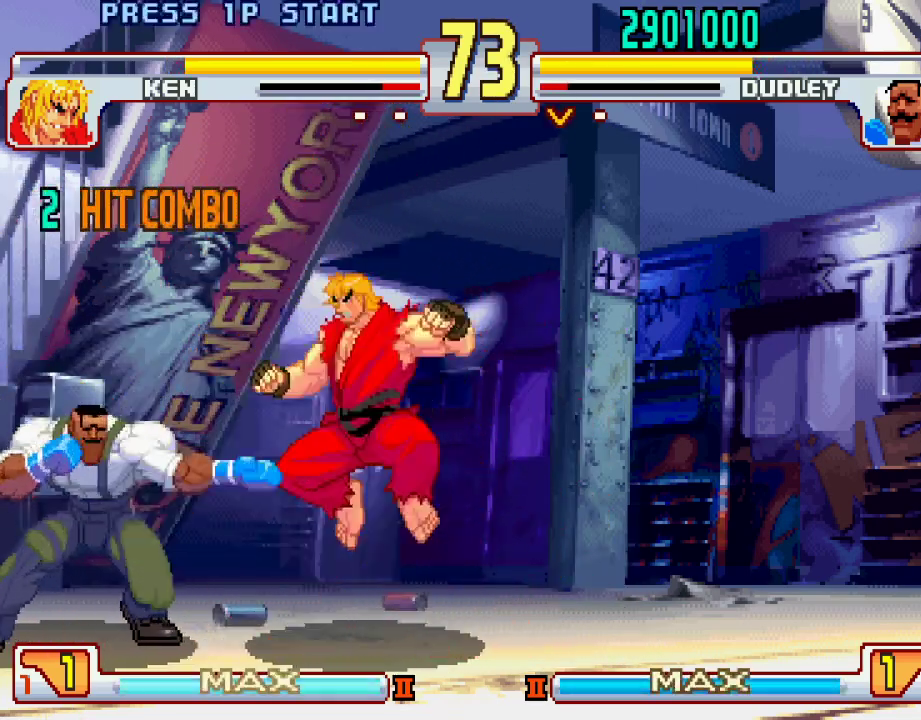
{"buttons": [], "left_stick": "left", "events": [[50, "SQUARE", "up"], [267, "left_stick", "left"]]}